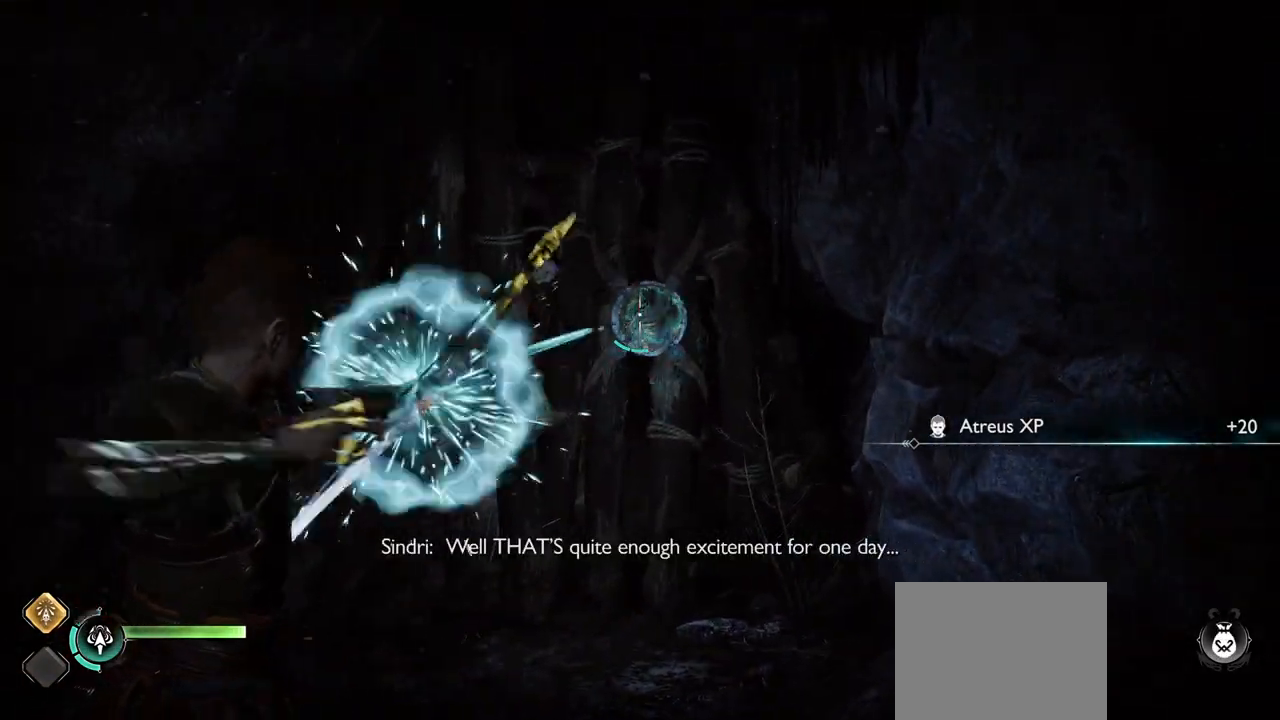
Gameplay with a controller (PlayStation layout); each line is a JSON object with the inputs held at the frame after it. "events" lists button and stick changes between this image and that frame as [ms after this image, input, new state], when the widget could be followed in between. Not read: L3 R3.
{"buttons": [], "left_stick": "center", "right_stick": "center", "events": [[233, "L2", "up"]]}
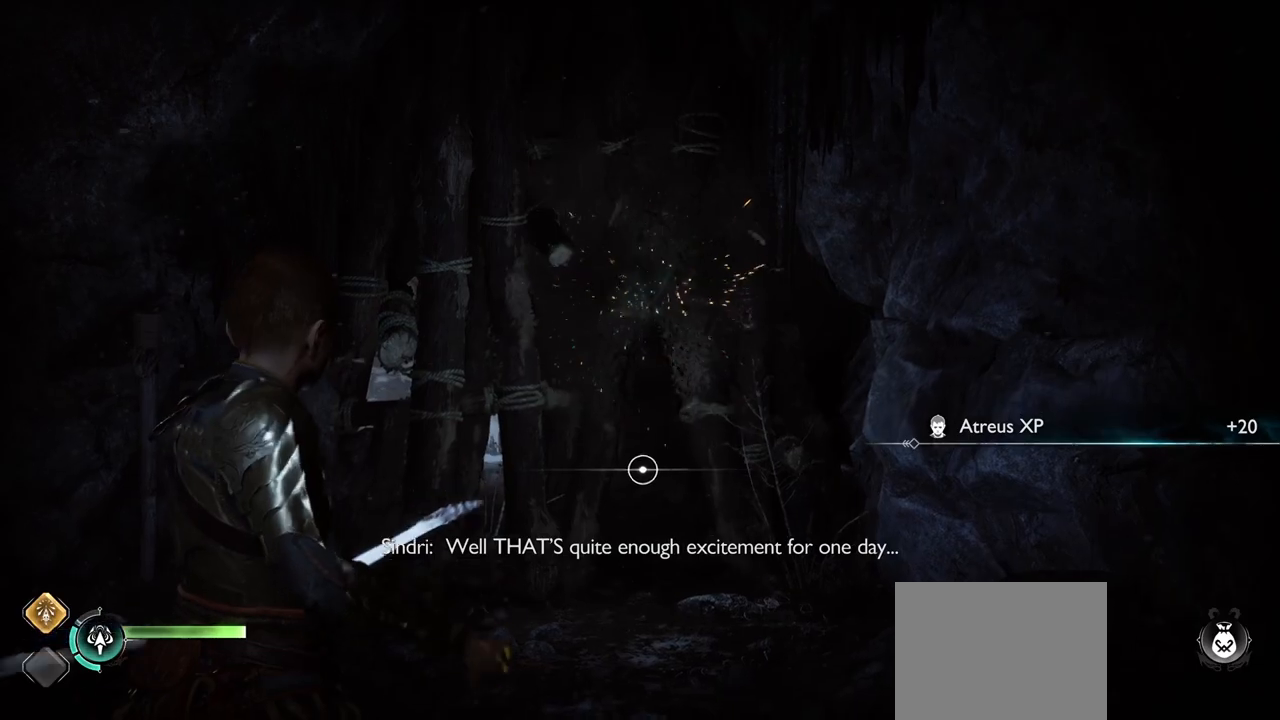
{"buttons": [], "left_stick": "center", "right_stick": "center", "events": [[84, "right_stick", "up-left"], [151, "right_stick", "down-left"], [284, "right_stick", "center"]]}
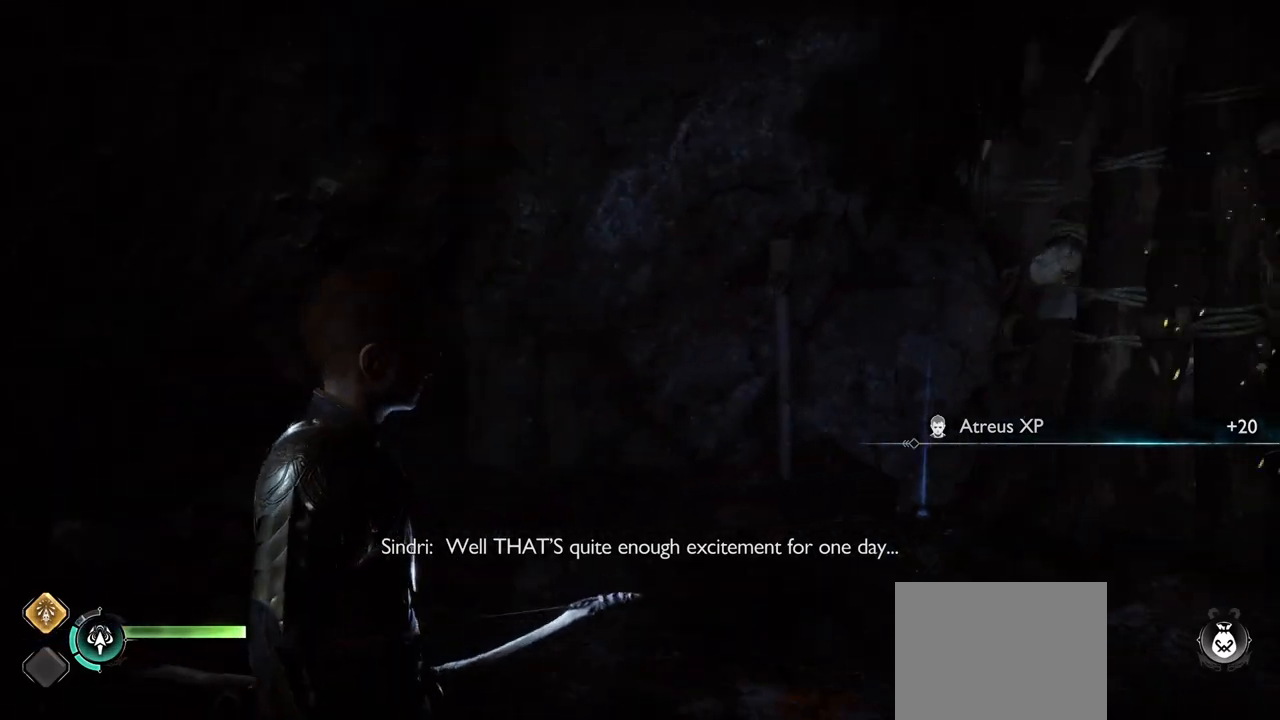
{"buttons": [], "left_stick": "left", "right_stick": "up-left", "events": [[17, "left_stick", "up-right"], [67, "left_stick", "left"], [417, "right_stick", "up-left"]]}
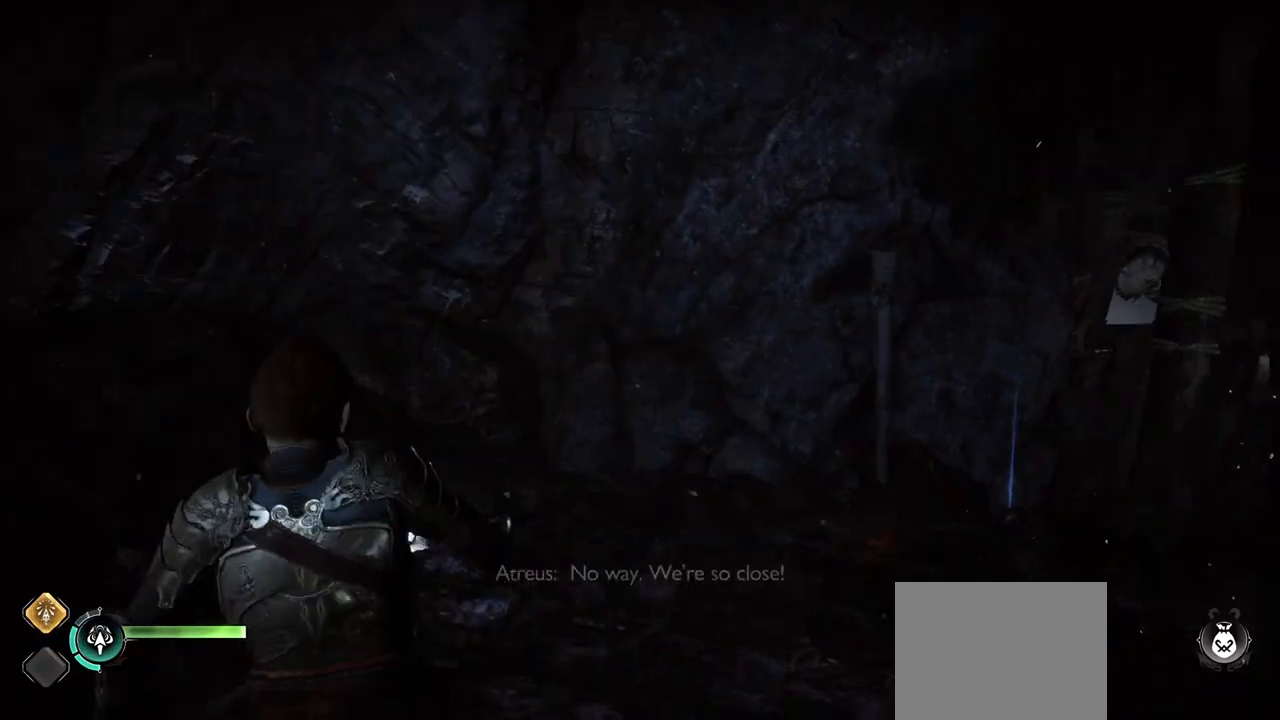
{"buttons": [], "left_stick": "center", "right_stick": "center", "events": [[34, "right_stick", "down-right"], [50, "left_stick", "up-left"], [217, "left_stick", "center"], [467, "right_stick", "center"]]}
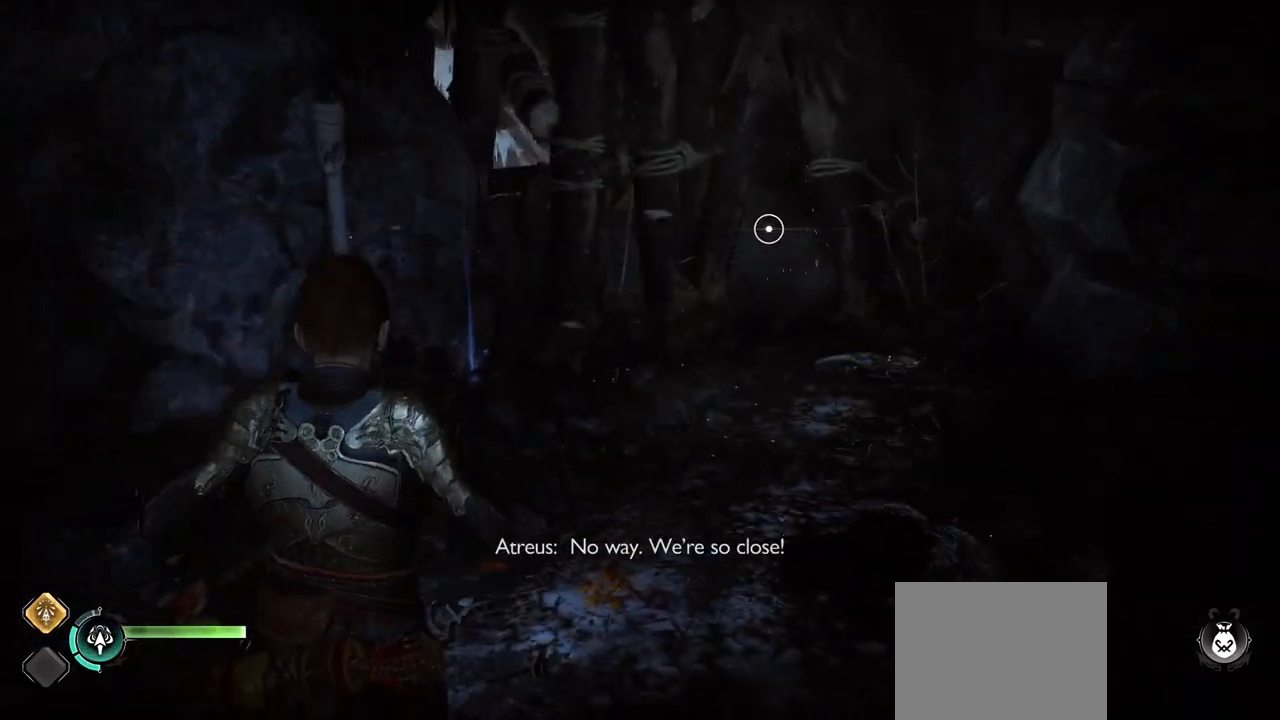
{"buttons": [], "left_stick": "center", "right_stick": "right", "events": [[334, "right_stick", "up-left"], [401, "right_stick", "right"]]}
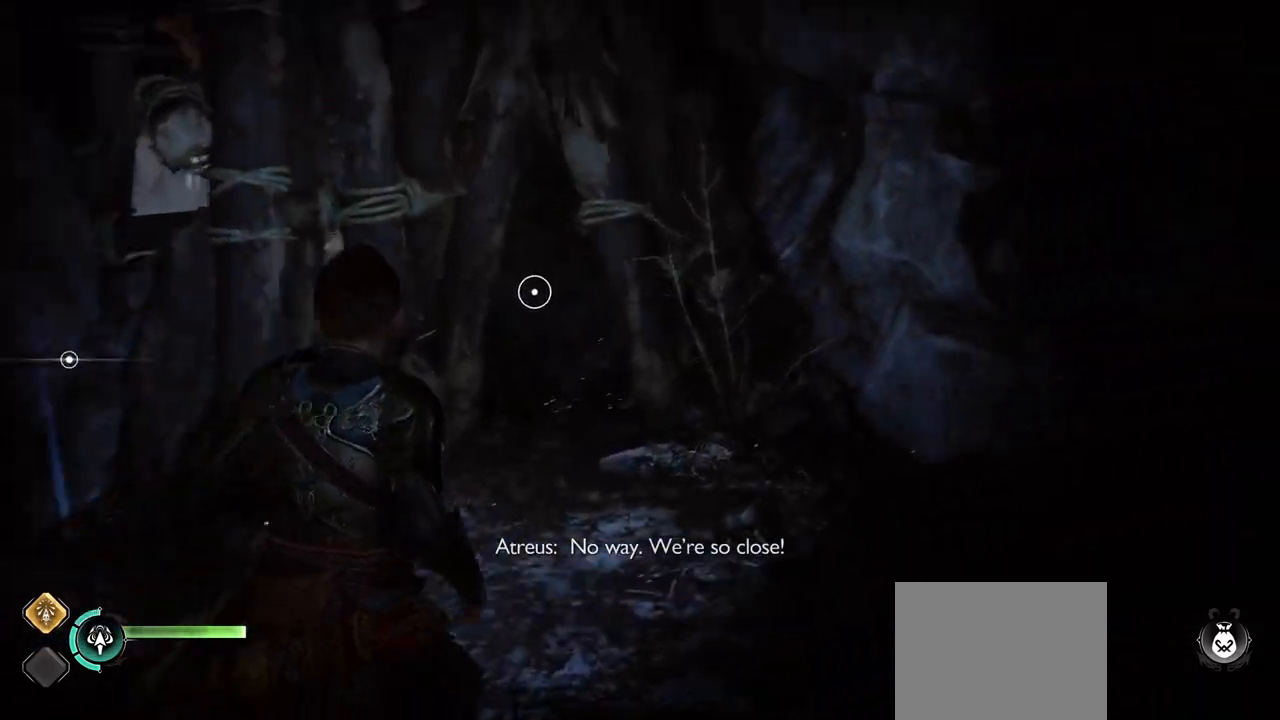
{"buttons": [], "left_stick": "up-right", "right_stick": "center"}
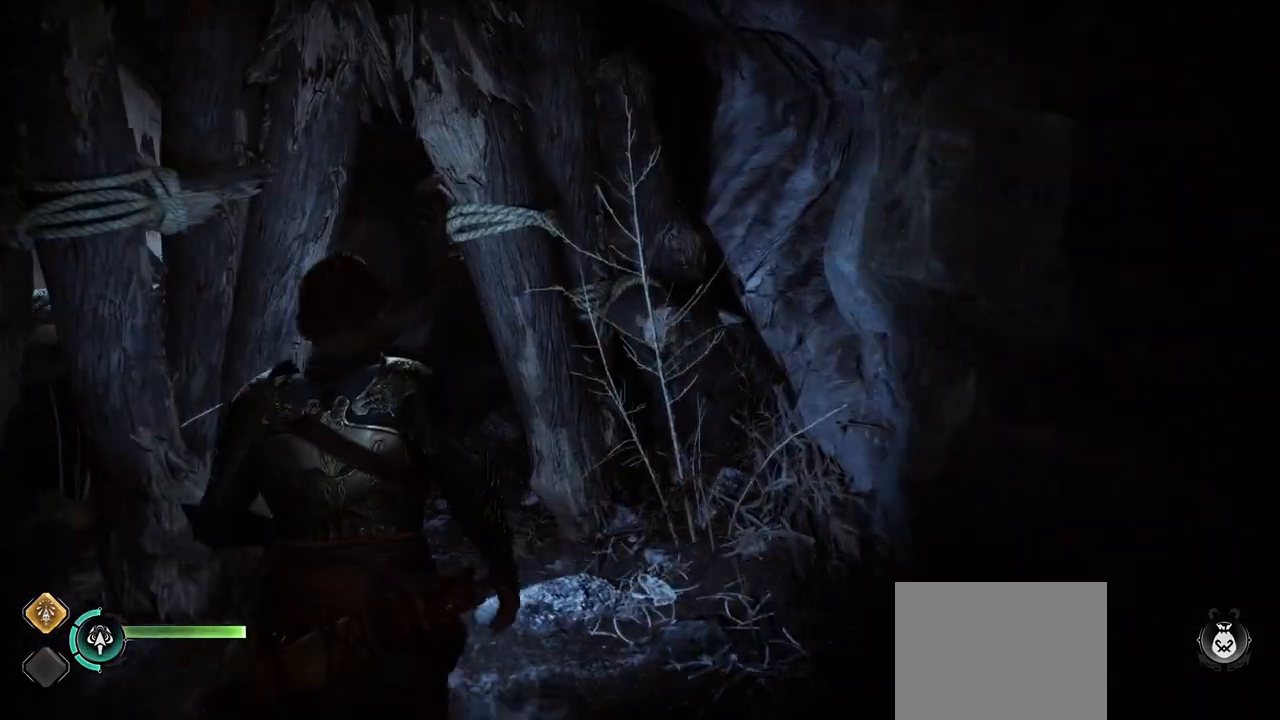
{"buttons": [], "left_stick": "down", "right_stick": "center", "events": [[67, "left_stick", "down"]]}
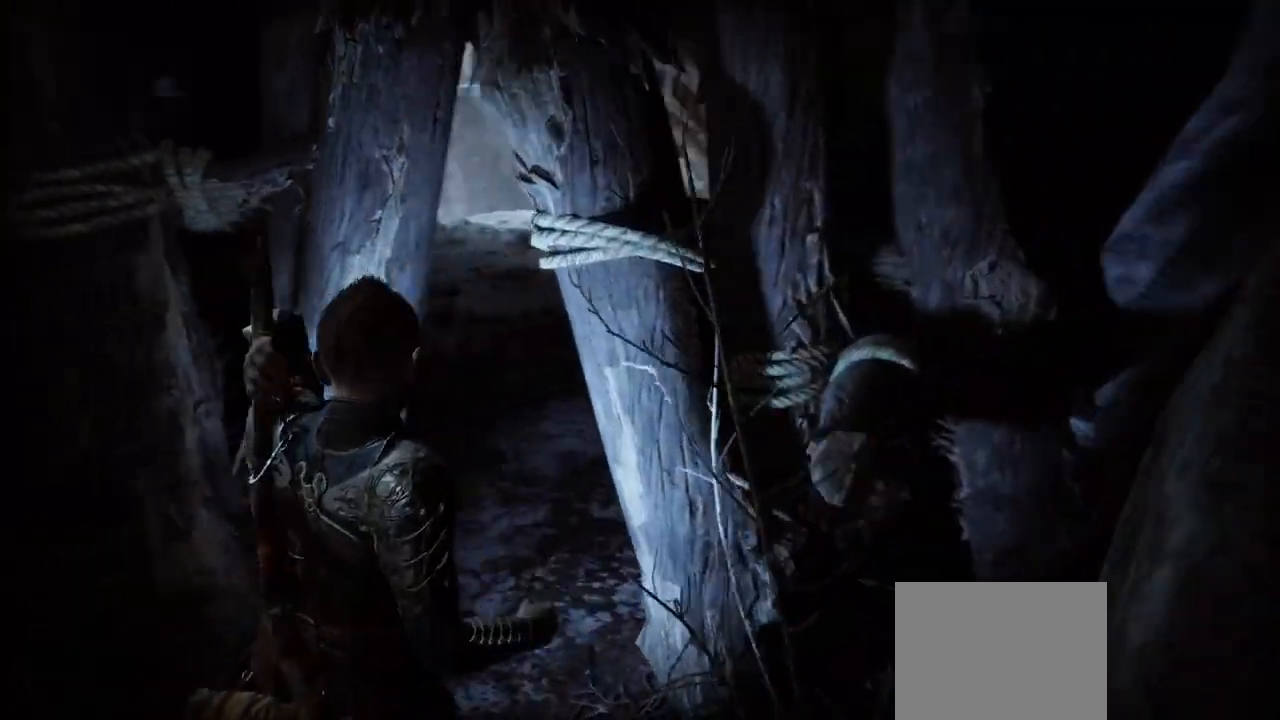
{"buttons": [], "left_stick": "down", "right_stick": "center"}
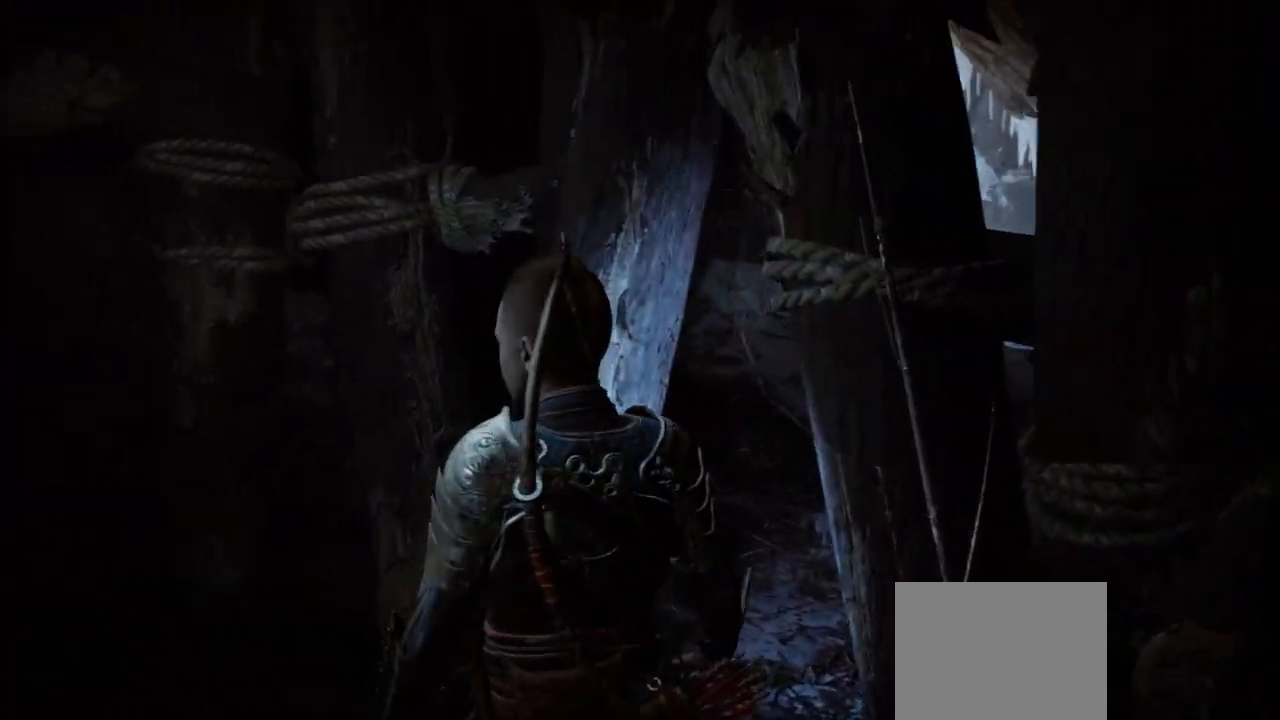
{"buttons": [], "left_stick": "down-left", "right_stick": "center", "events": [[17, "right_stick", "up-left"], [67, "right_stick", "center"], [134, "left_stick", "down-left"], [284, "right_stick", "up-left"], [367, "right_stick", "center"]]}
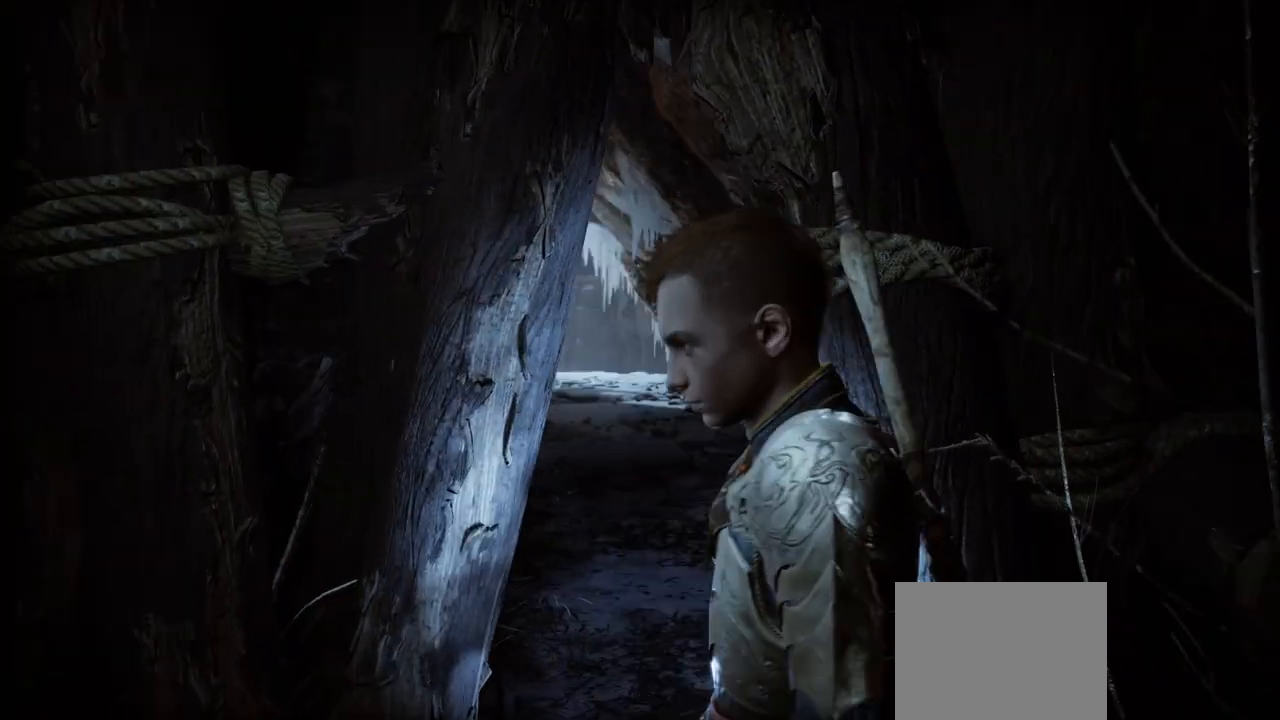
{"buttons": [], "left_stick": "center", "right_stick": "center", "events": [[150, "left_stick", "up-right"], [200, "left_stick", "center"]]}
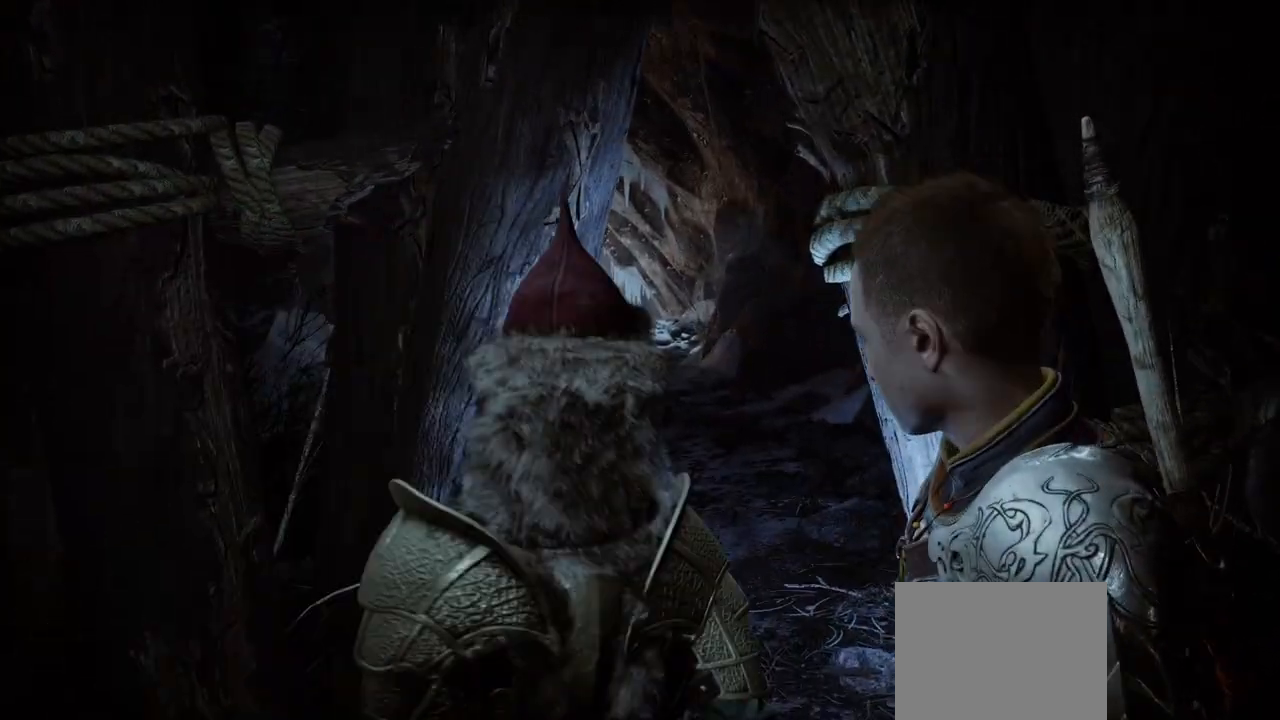
{"buttons": [], "left_stick": "center", "right_stick": "center", "events": []}